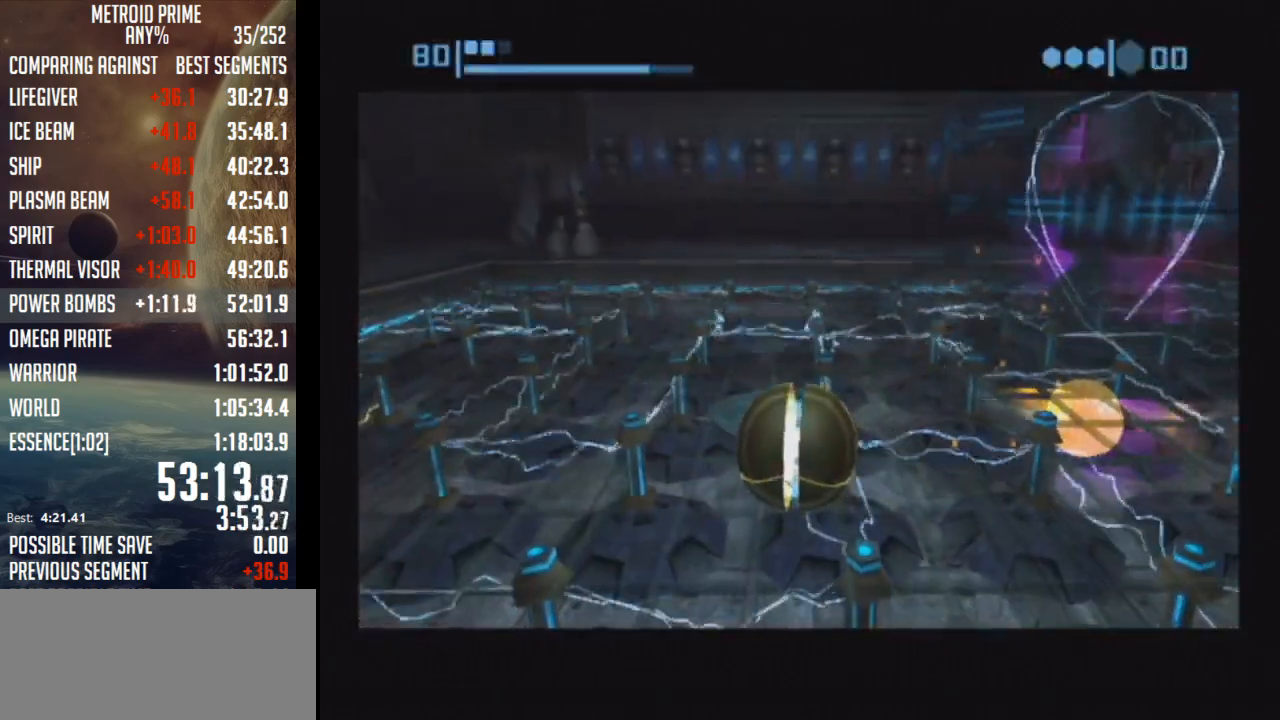
Gameplay with a controller (Nintendo layout); each line is a JSON object with the inputs held at the frame after it. "events" lists button and stick changes between this image and that frame as [ms after this image, input, new state], when the widget could be followed in between. Not read: L3 R3.
{"buttons": [], "left_stick": "up-right", "right_stick": "center", "events": [[33, "left_stick", "up-right"], [233, "left_stick", "up"], [433, "left_stick", "up-right"]]}
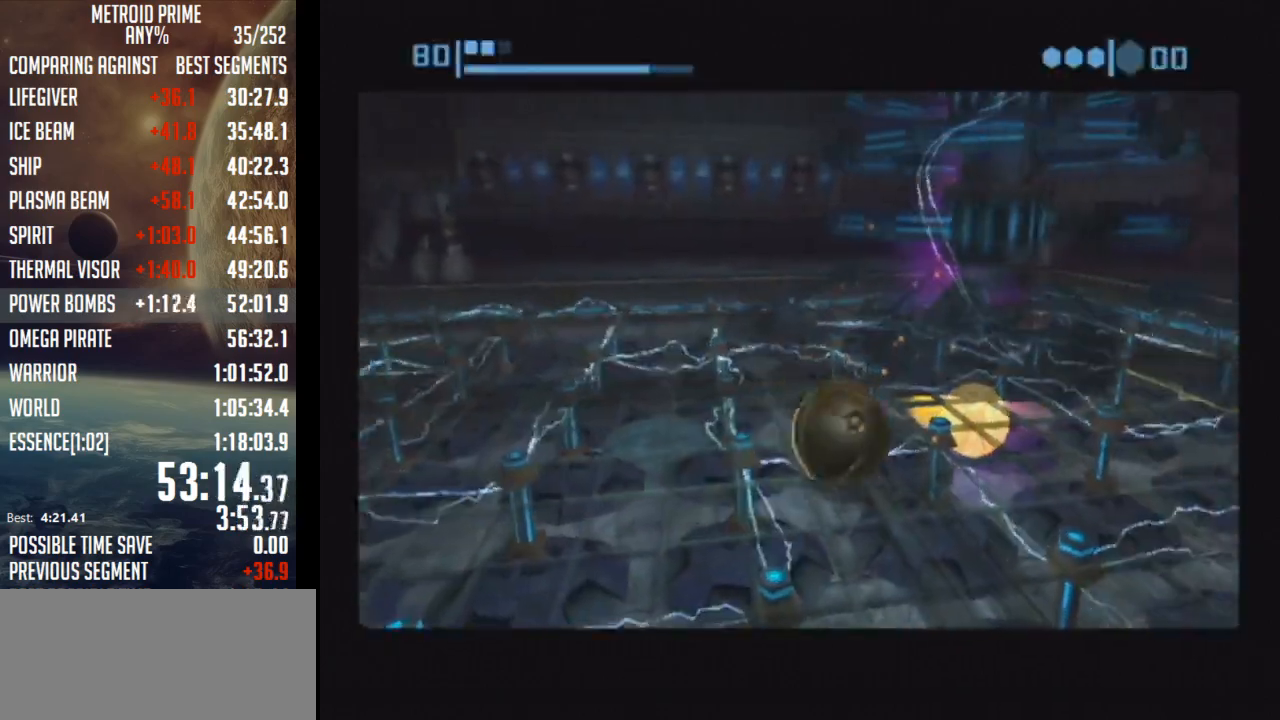
{"buttons": [], "left_stick": "down", "right_stick": "center", "events": [[83, "left_stick", "down-left"], [233, "left_stick", "center"], [367, "left_stick", "down"]]}
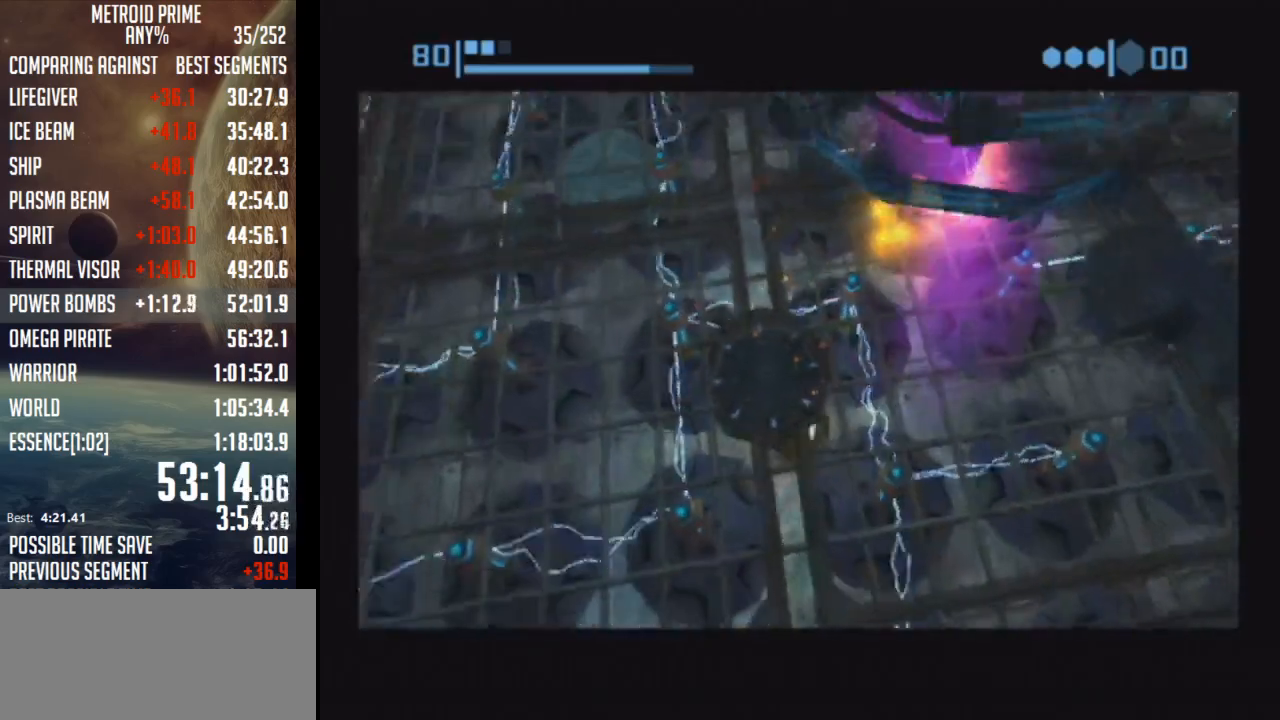
{"buttons": [], "left_stick": "up-left", "right_stick": "center", "events": [[183, "left_stick", "down-left"], [283, "left_stick", "left"], [483, "left_stick", "up-left"]]}
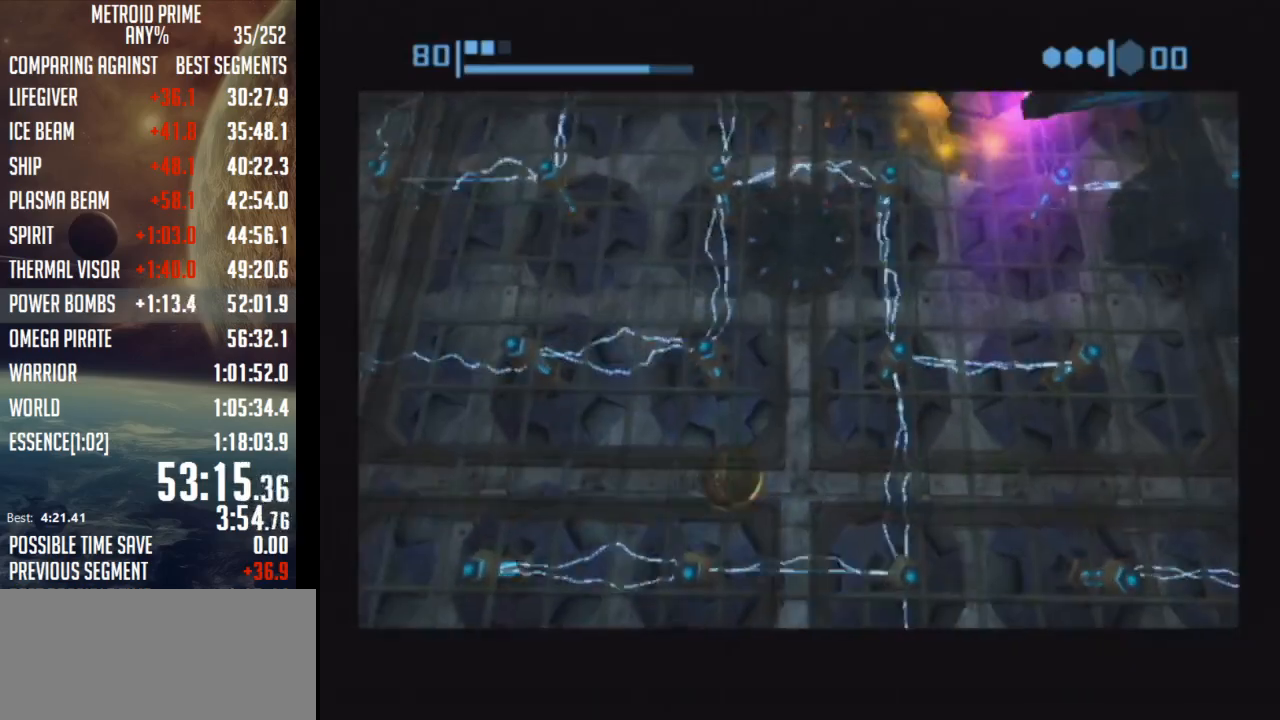
{"buttons": [], "left_stick": "down-right", "right_stick": "center", "events": [[400, "left_stick", "down-left"], [467, "left_stick", "down-right"]]}
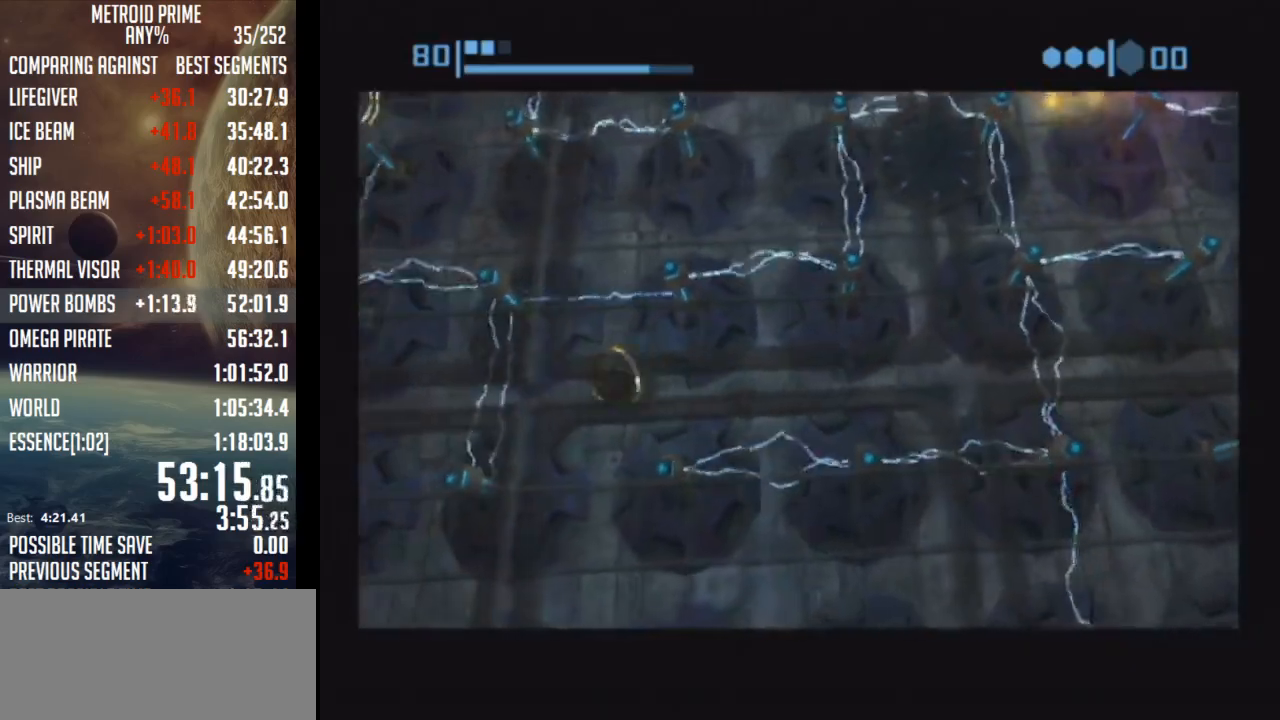
{"buttons": [], "left_stick": "left", "right_stick": "center", "events": [[183, "left_stick", "down"], [400, "left_stick", "left"]]}
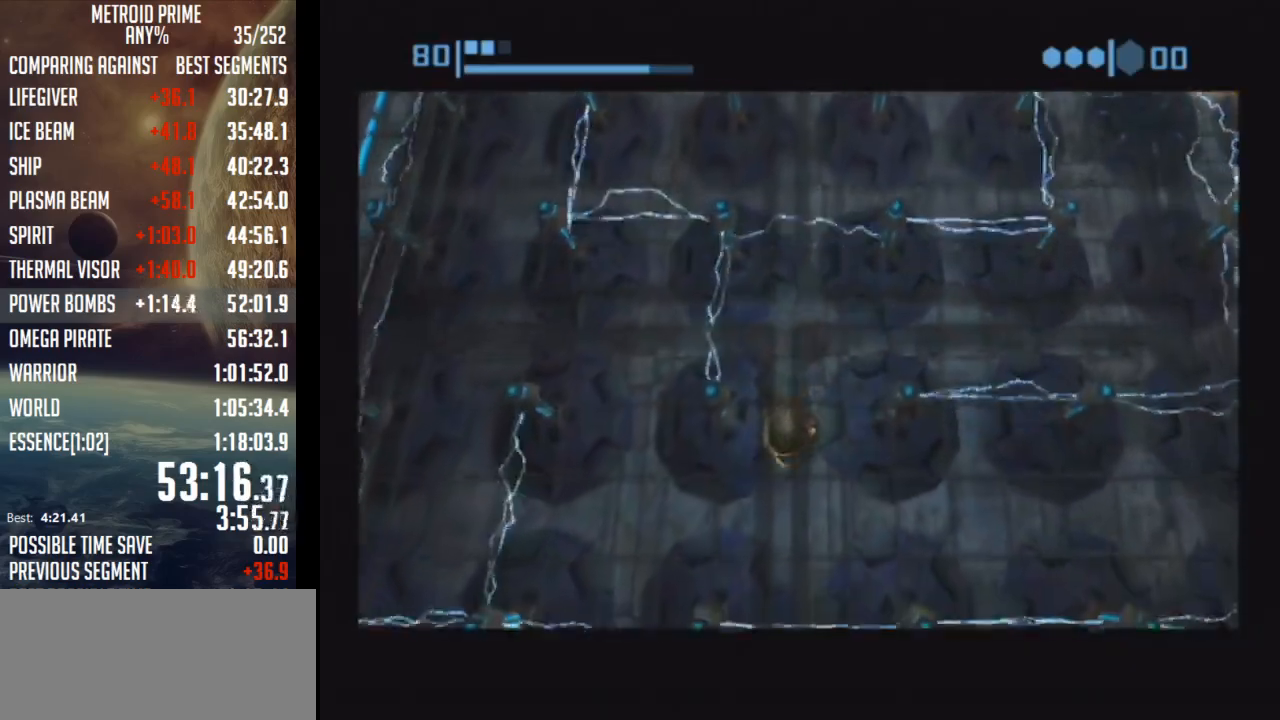
{"buttons": [], "left_stick": "up", "right_stick": "center", "events": [[117, "left_stick", "up-left"], [467, "left_stick", "up"]]}
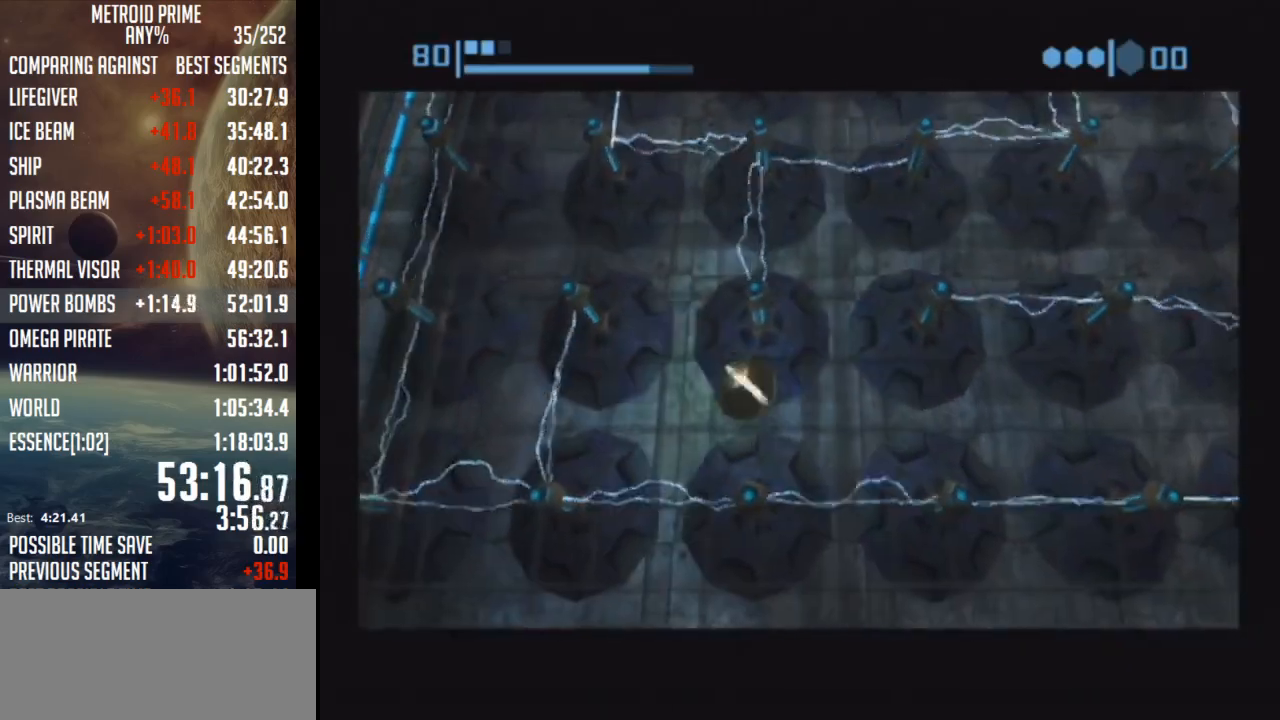
{"buttons": [], "left_stick": "left", "right_stick": "center", "events": [[267, "left_stick", "up-left"], [400, "left_stick", "left"]]}
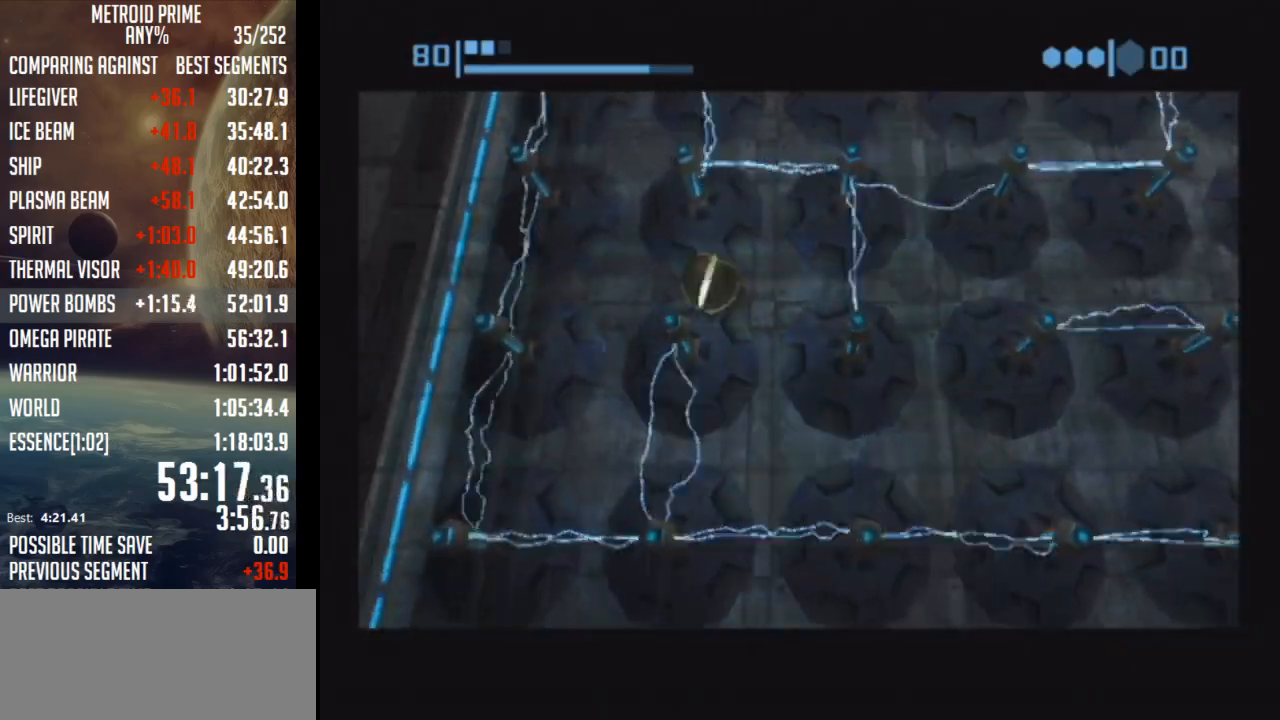
{"buttons": [], "left_stick": "up", "right_stick": "center", "events": [[183, "left_stick", "up"], [233, "left_stick", "up-right"], [483, "left_stick", "up"]]}
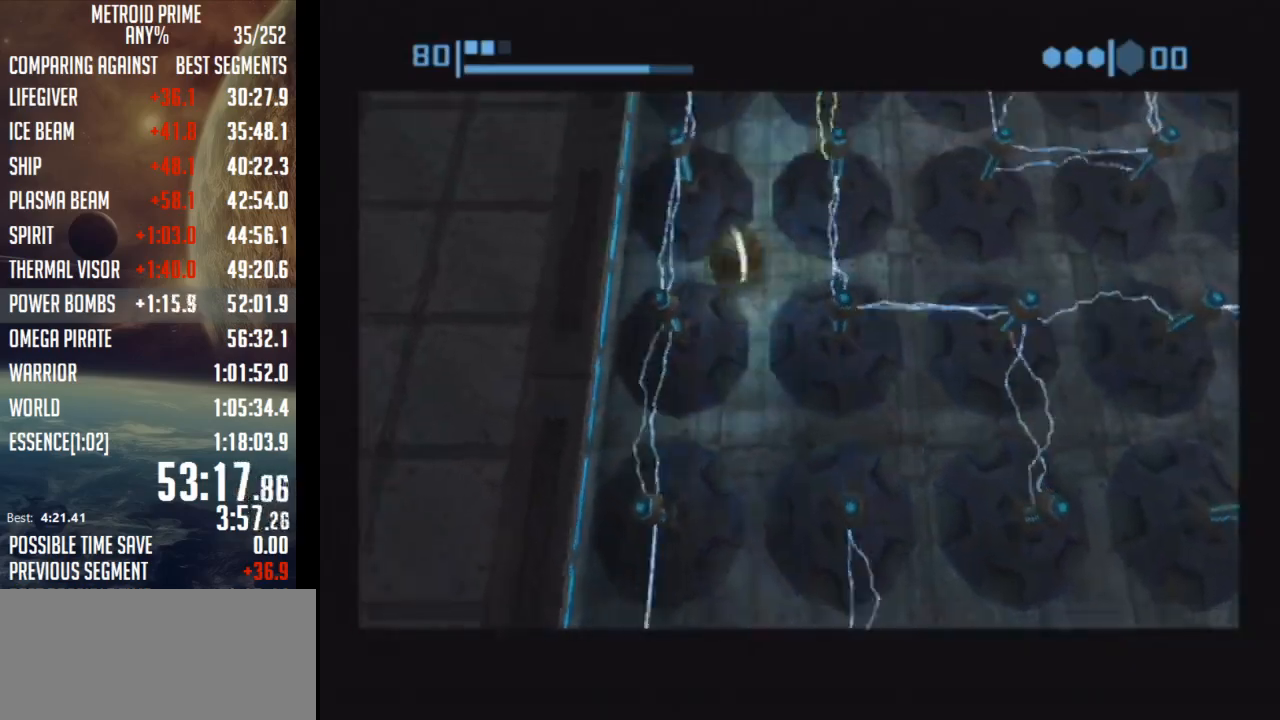
{"buttons": [], "left_stick": "down-right", "right_stick": "center", "events": [[117, "left_stick", "center"], [217, "left_stick", "up-left"], [300, "left_stick", "center"], [400, "left_stick", "down-right"]]}
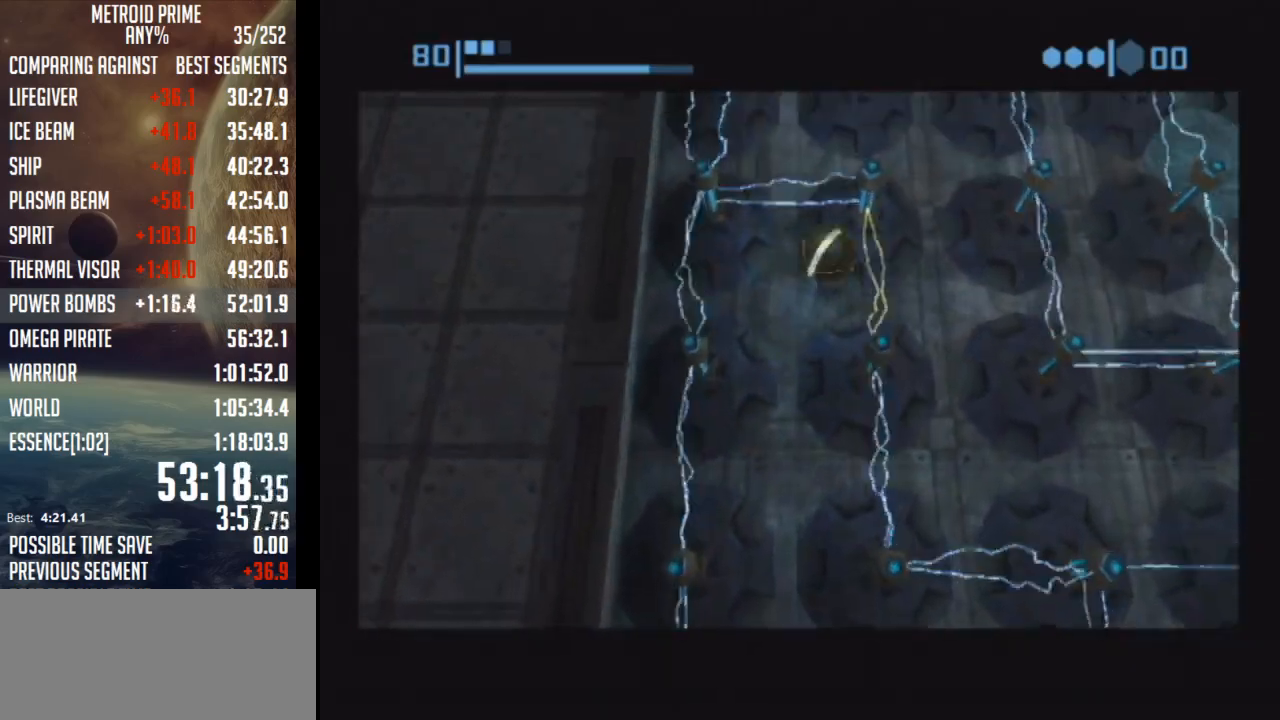
{"buttons": [], "left_stick": "right", "right_stick": "center", "events": [[83, "left_stick", "center"], [183, "left_stick", "right"]]}
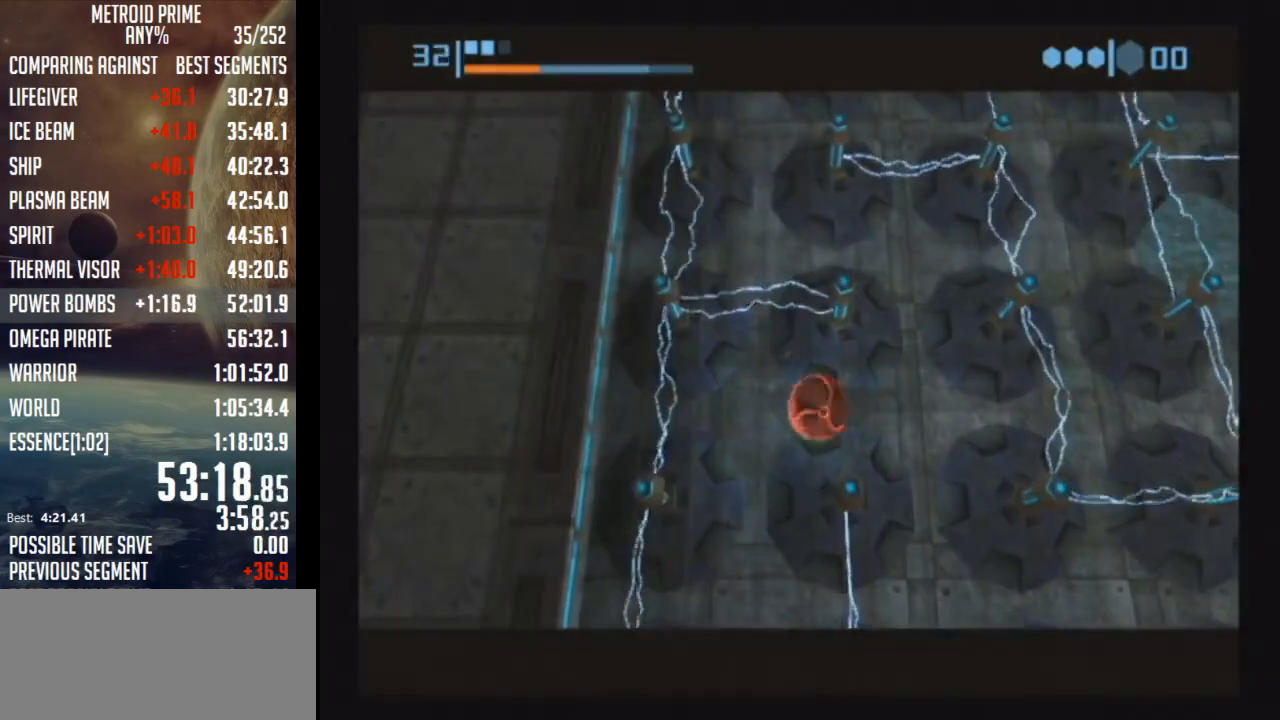
{"buttons": [], "left_stick": "down-right", "right_stick": "center", "events": [[217, "left_stick", "down"], [283, "left_stick", "down-left"], [500, "left_stick", "down-right"]]}
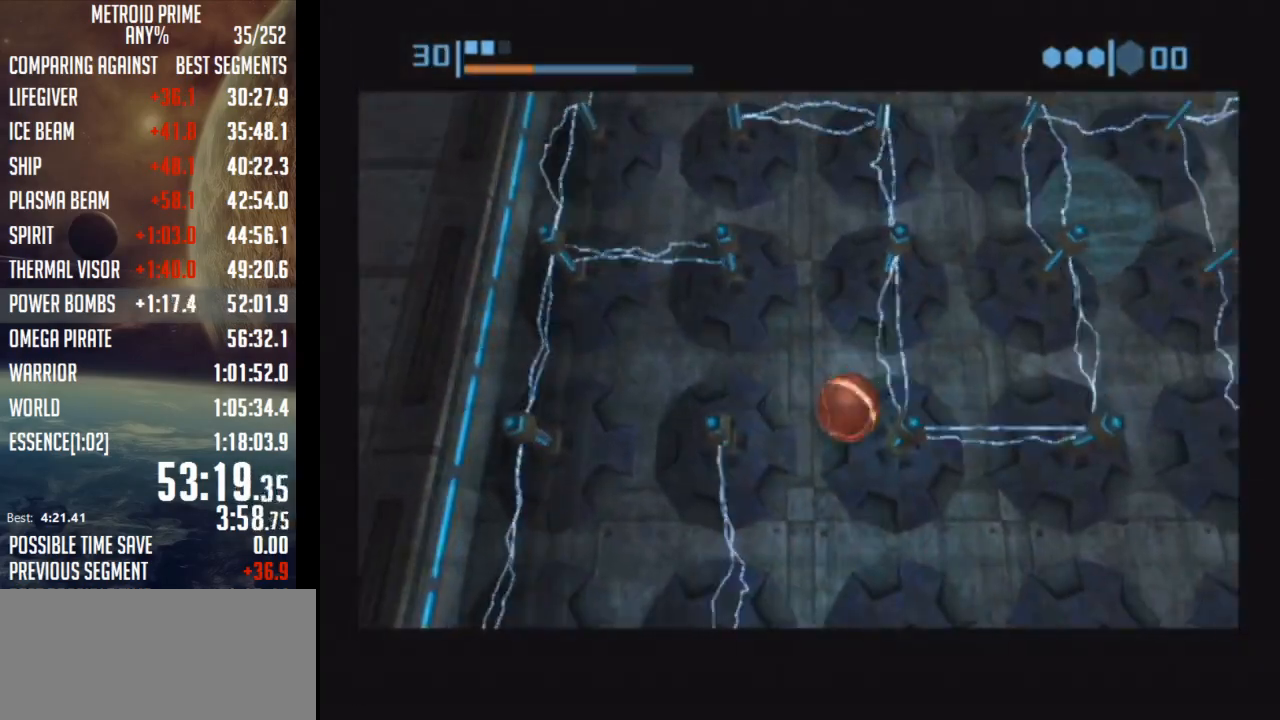
{"buttons": [], "left_stick": "right", "right_stick": "center", "events": [[150, "left_stick", "right"]]}
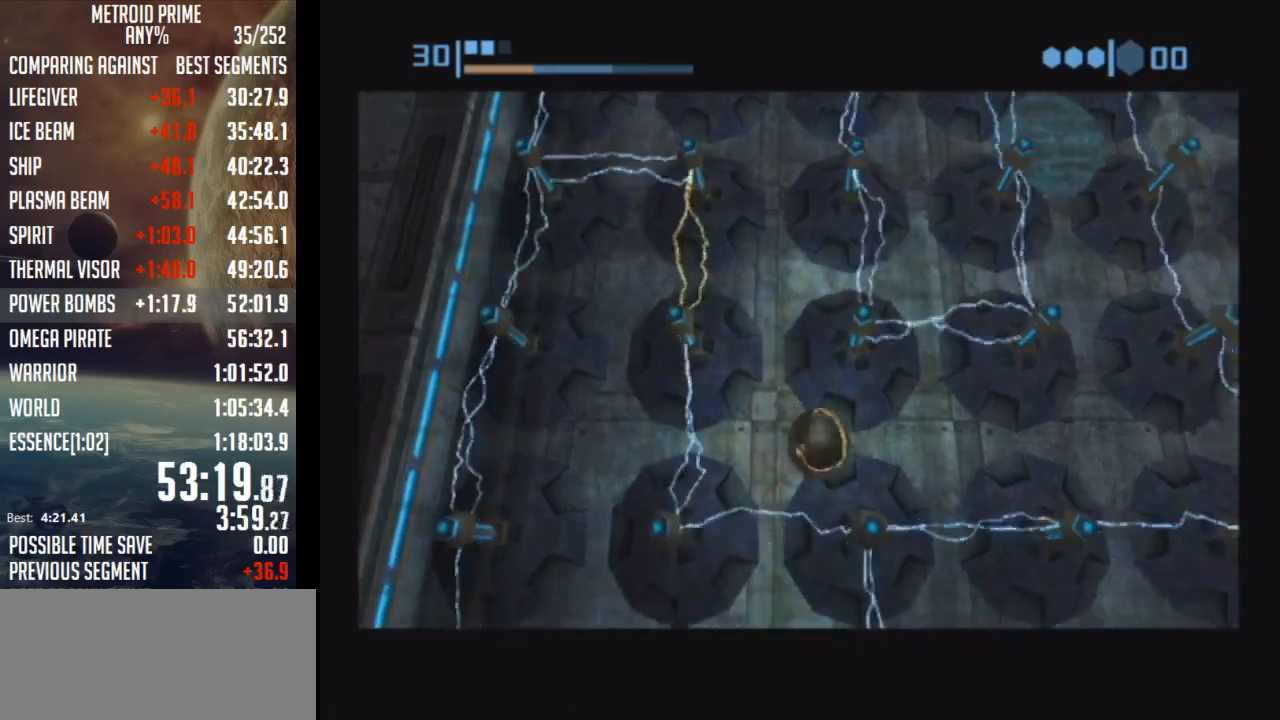
{"buttons": [], "left_stick": "up", "right_stick": "center", "events": [[467, "left_stick", "up"]]}
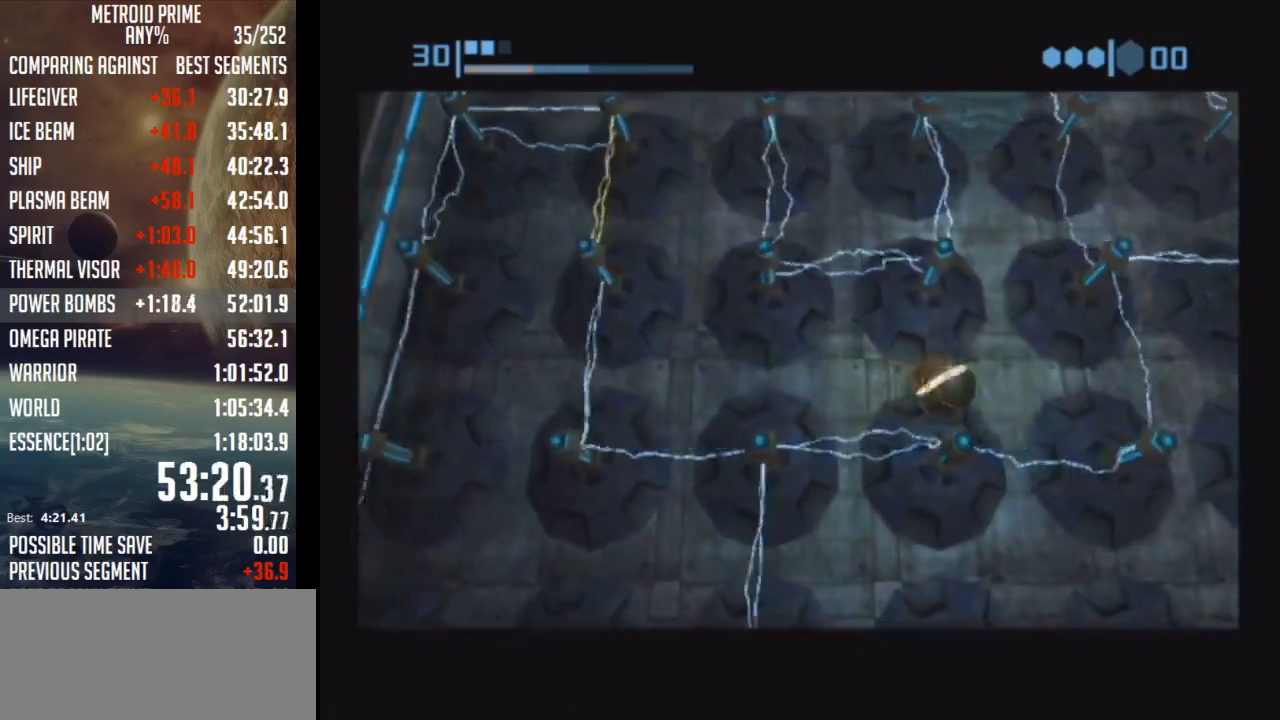
{"buttons": [], "left_stick": "up", "right_stick": "center", "events": []}
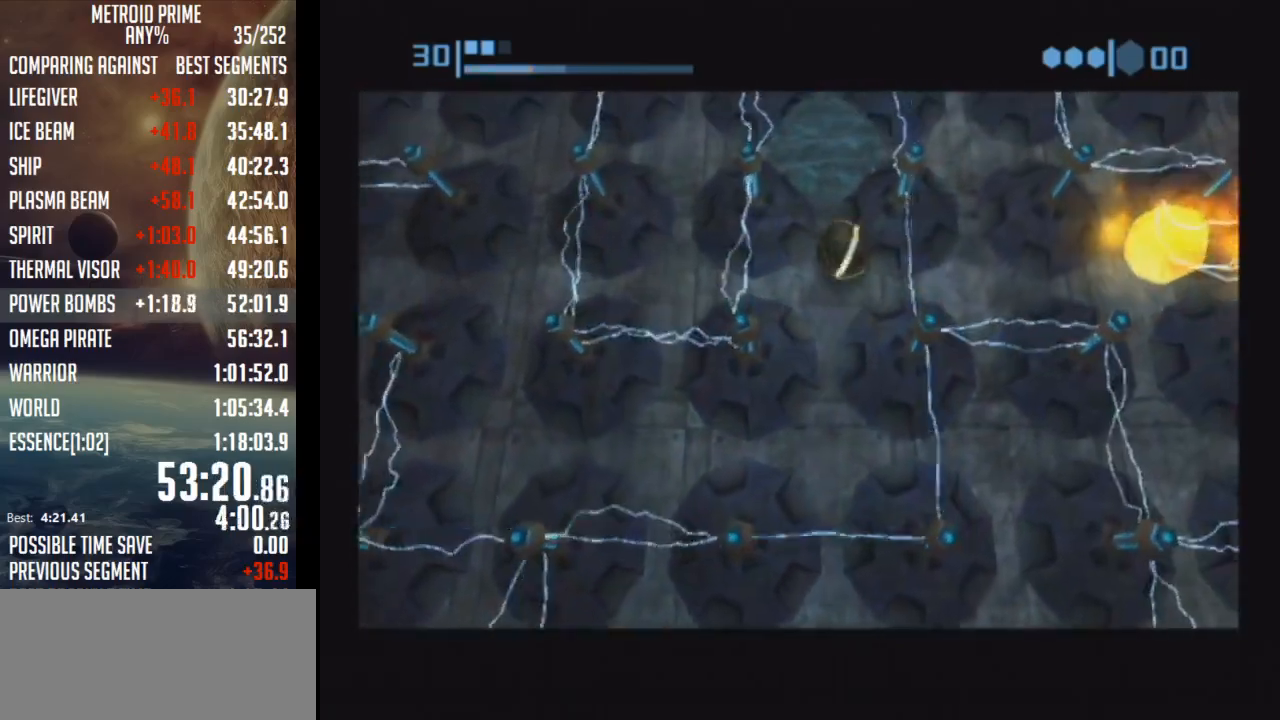
{"buttons": [], "left_stick": "center", "right_stick": "center", "events": [[17, "A", "down"], [50, "left_stick", "up-right"], [83, "A", "up"], [150, "A", "down"], [183, "left_stick", "down-left"], [217, "A", "up"], [333, "left_stick", "center"]]}
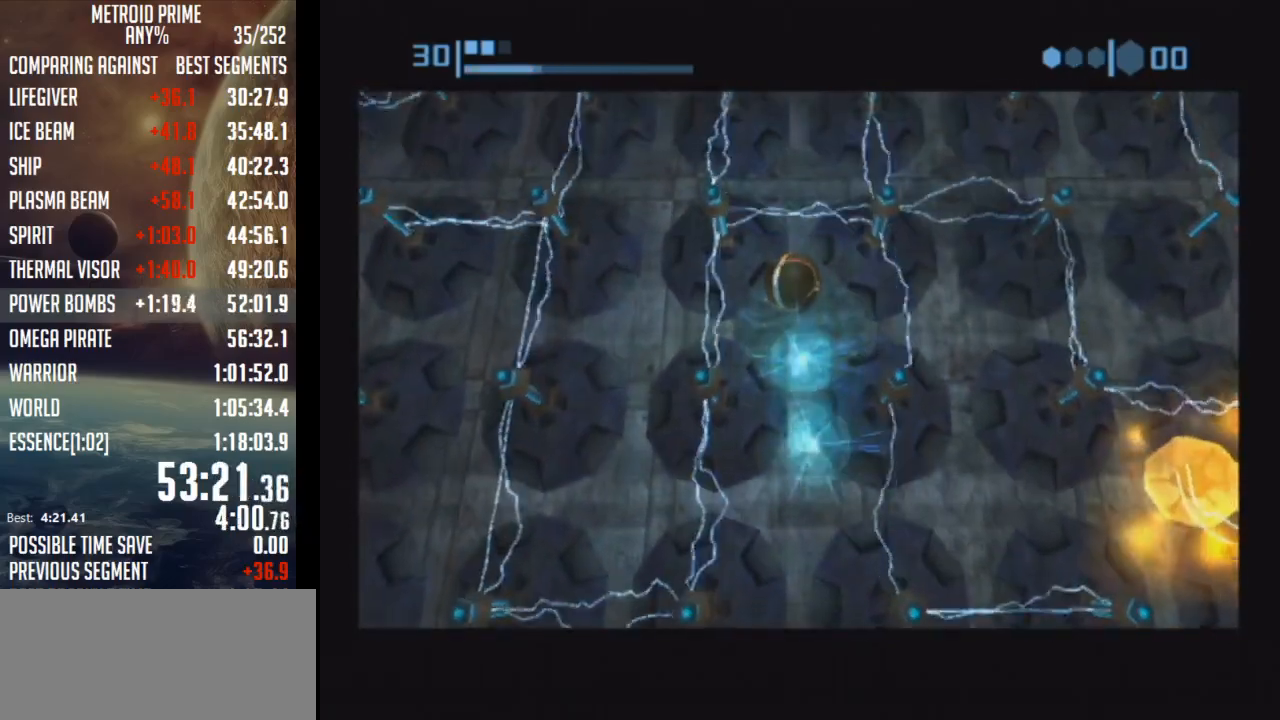
{"buttons": [], "left_stick": "center", "right_stick": "center", "events": [[50, "left_stick", "down-right"], [183, "left_stick", "center"]]}
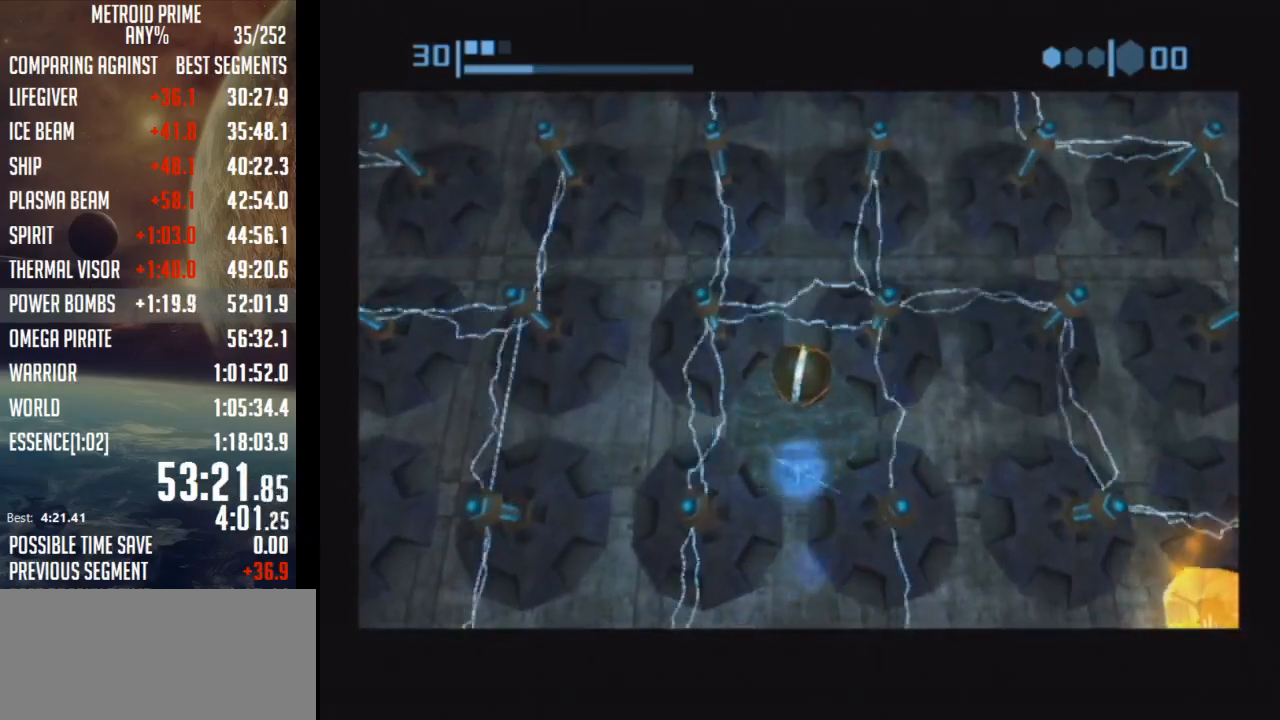
{"buttons": [], "left_stick": "down-left", "right_stick": "center", "events": [[33, "left_stick", "right"], [433, "left_stick", "down-left"]]}
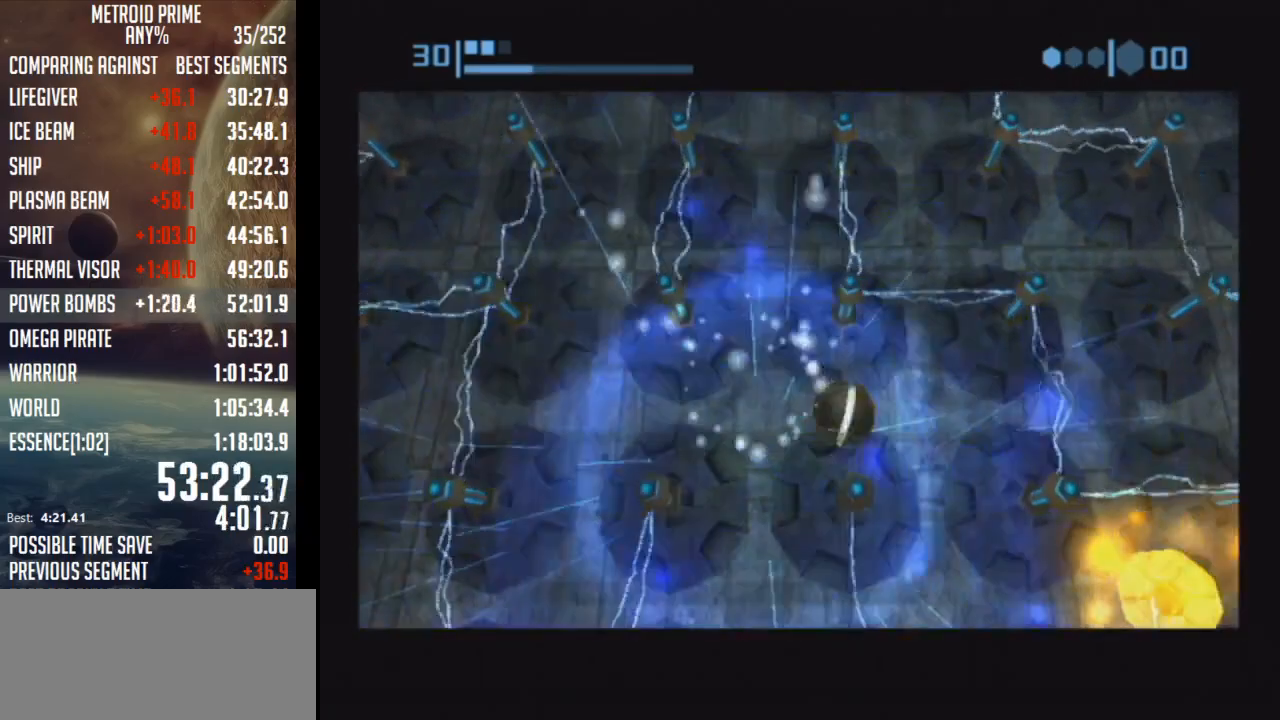
{"buttons": [], "left_stick": "right", "right_stick": "center", "events": [[117, "left_stick", "down"], [300, "left_stick", "right"]]}
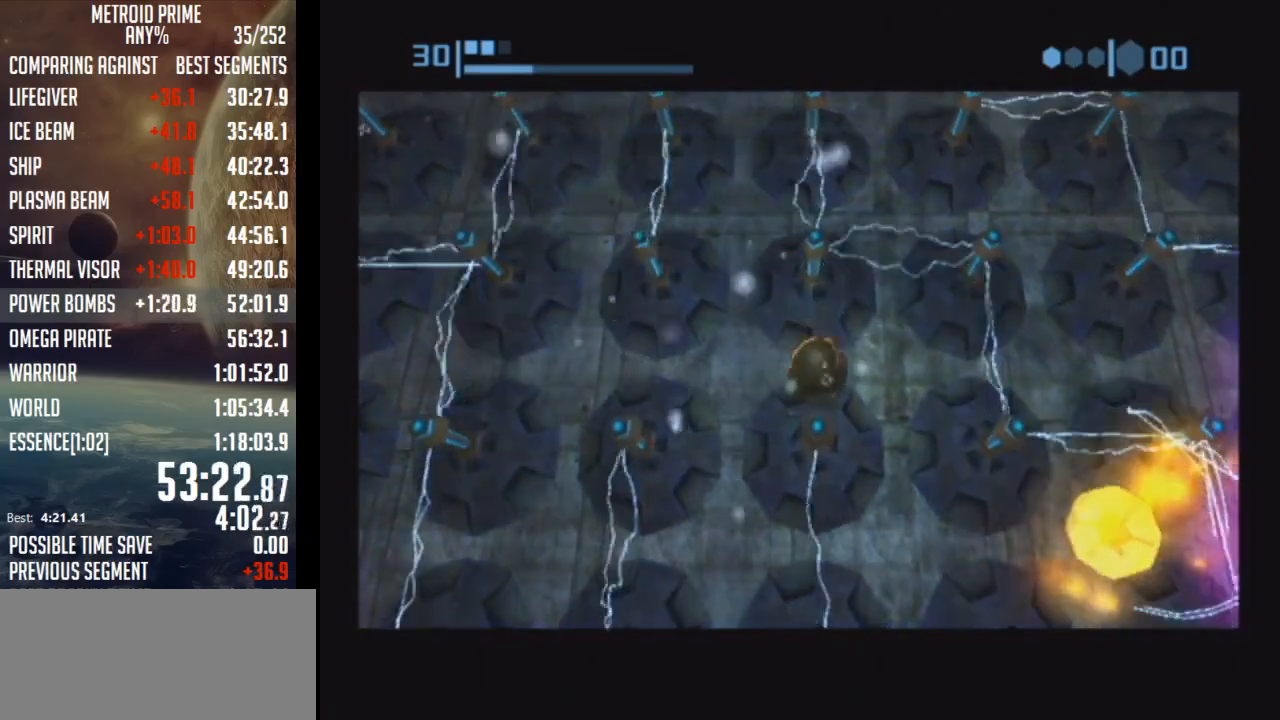
{"buttons": [], "left_stick": "down", "right_stick": "center", "events": [[117, "left_stick", "down"], [217, "left_stick", "down-left"], [367, "left_stick", "down"]]}
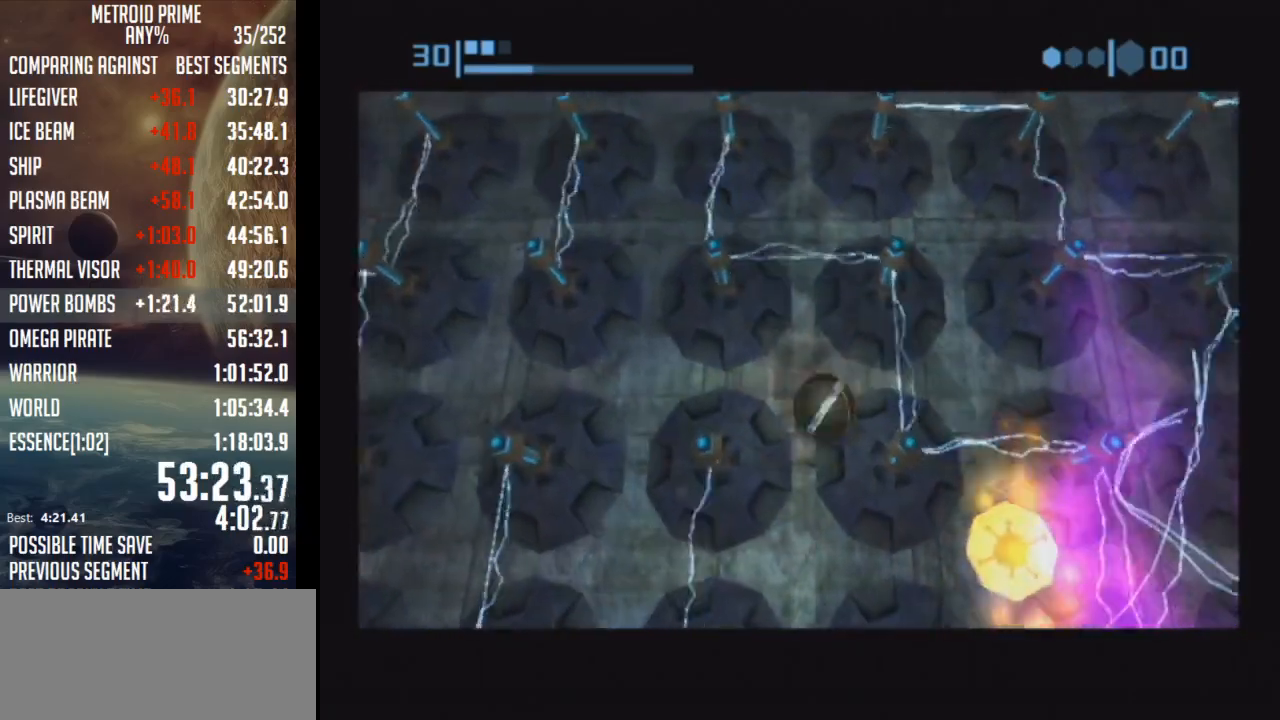
{"buttons": [], "left_stick": "up-right", "right_stick": "center", "events": [[33, "left_stick", "down-right"], [217, "left_stick", "right"], [400, "left_stick", "up-right"]]}
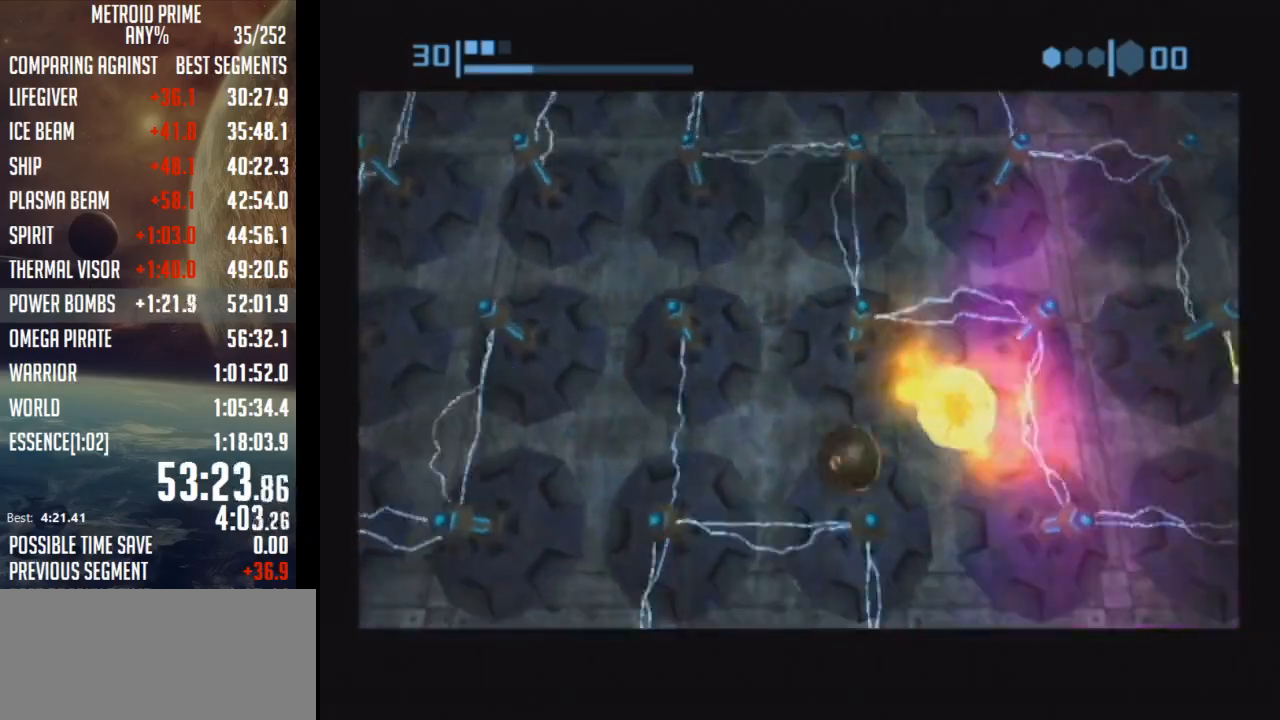
{"buttons": [], "left_stick": "center", "right_stick": "center", "events": [[217, "left_stick", "center"]]}